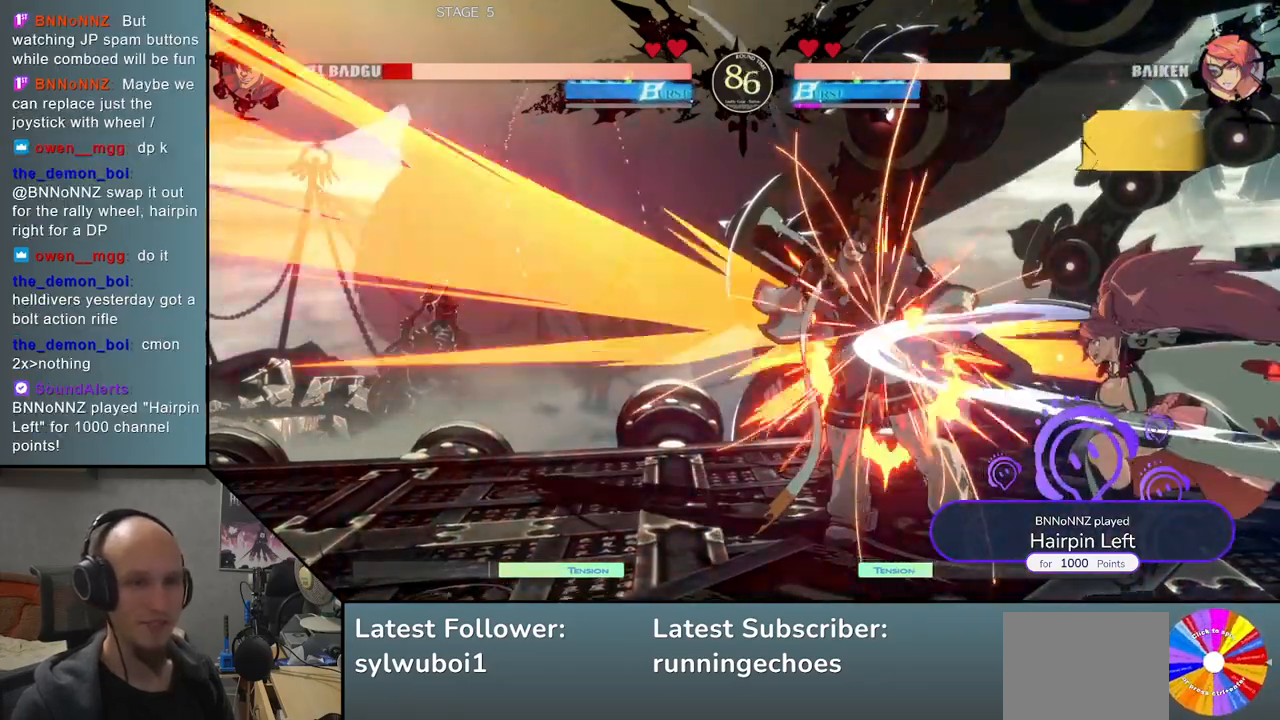
Gameplay with a controller (arcade stick); each line is a JSON object with the inputs held at the frame after it (dt_ms = milliseconds from this image to that frame). "events" lists button and stick changes between this image and that frame as [ms after this image, input, new state], when the widget could be followed in between. Not read: L3 R3.
{"dt_ms": 500, "buttons": [], "events": []}
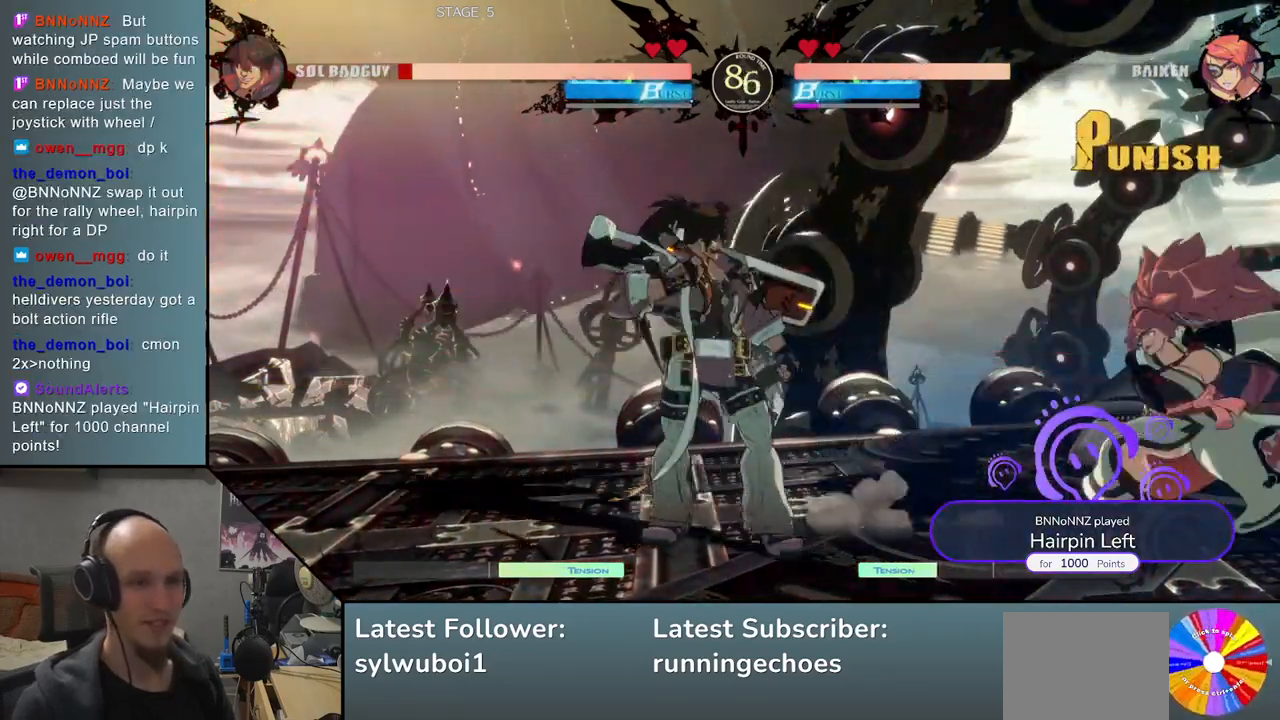
{"dt_ms": 500, "buttons": [], "events": [[383, "R1", "down"], [483, "R1", "up"]]}
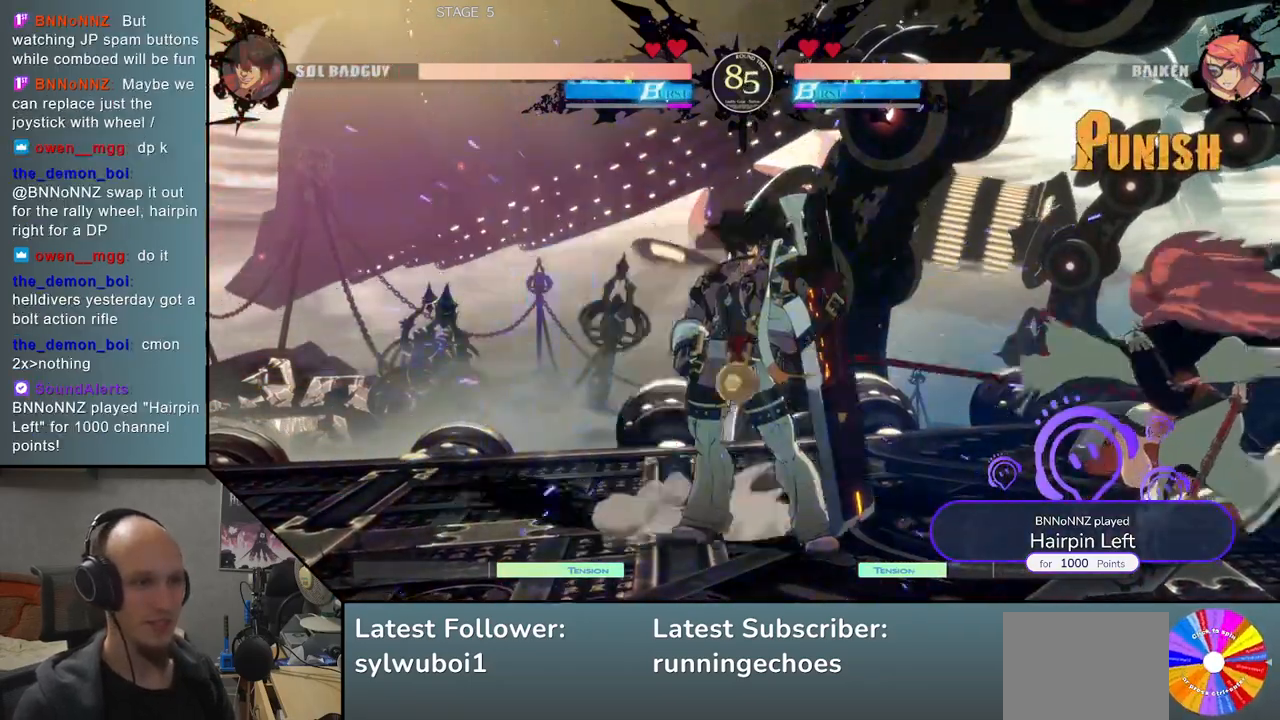
{"dt_ms": 500, "buttons": [], "events": [[383, "R1", "down"], [450, "R1", "up"]]}
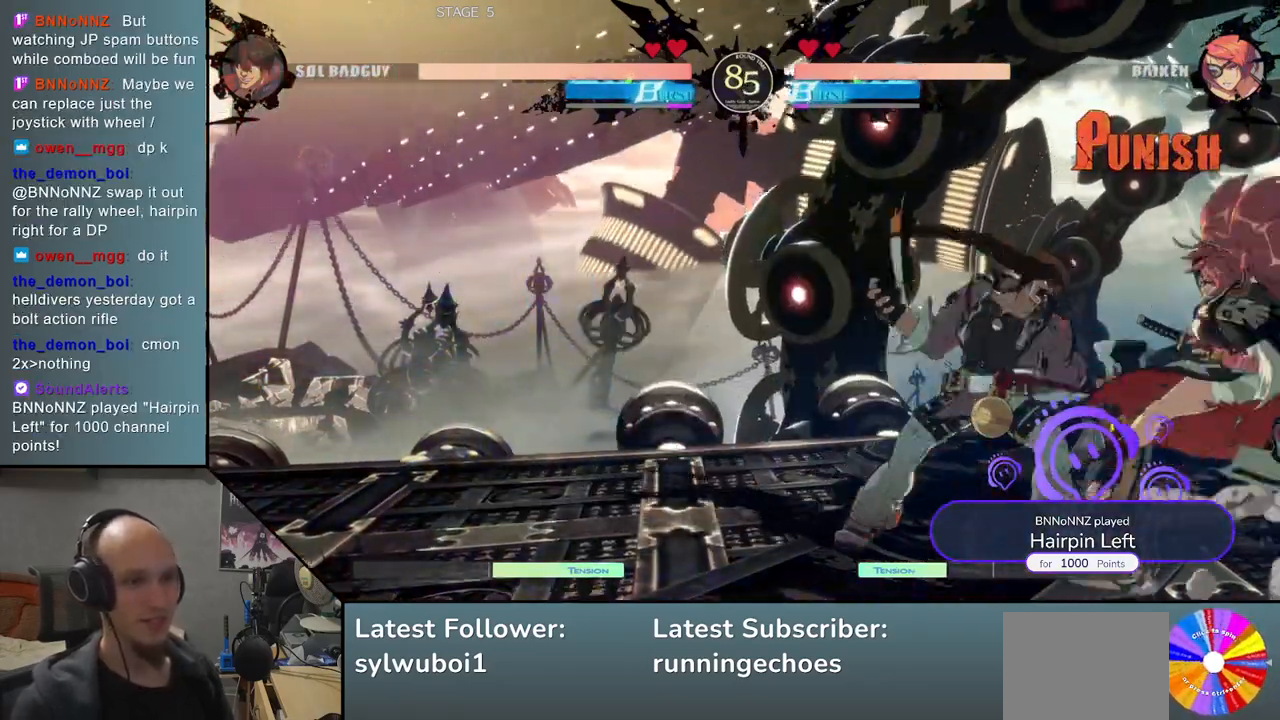
{"dt_ms": 500, "buttons": [], "events": []}
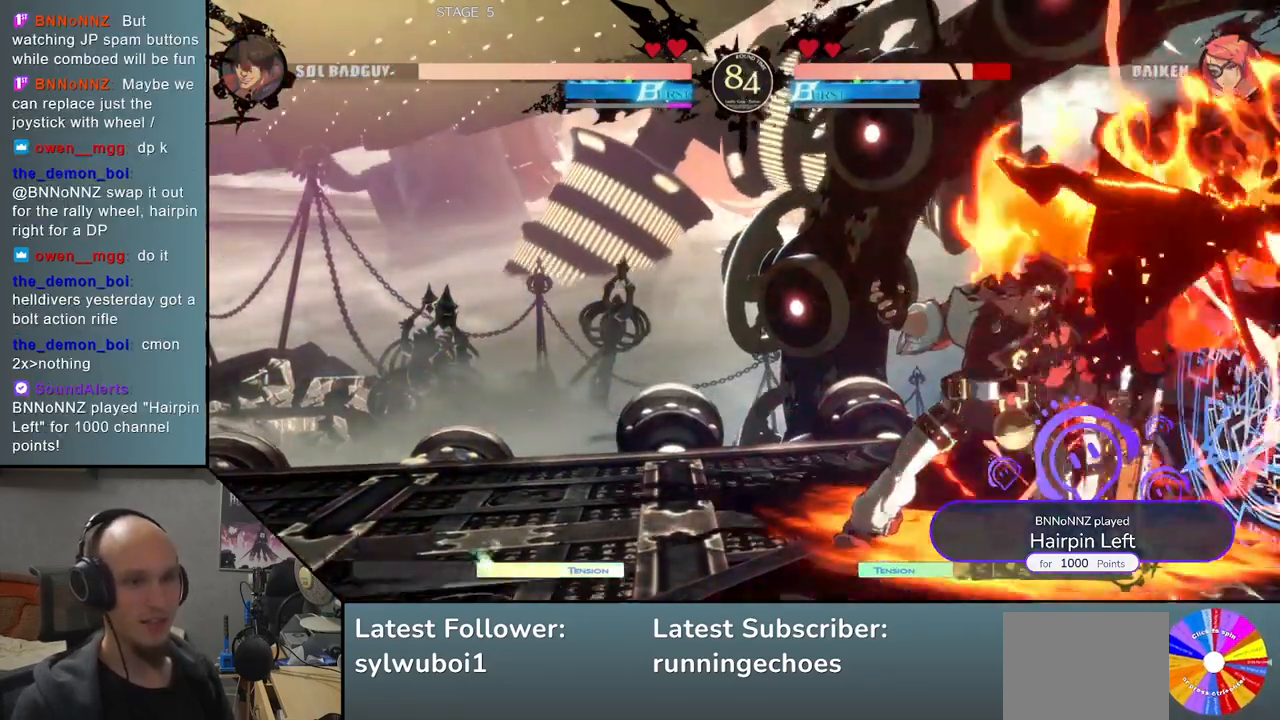
{"dt_ms": 500, "buttons": ["TRIANGLE"], "events": [[300, "TRIANGLE", "down"], [383, "TRIANGLE", "up"], [483, "TRIANGLE", "down"]]}
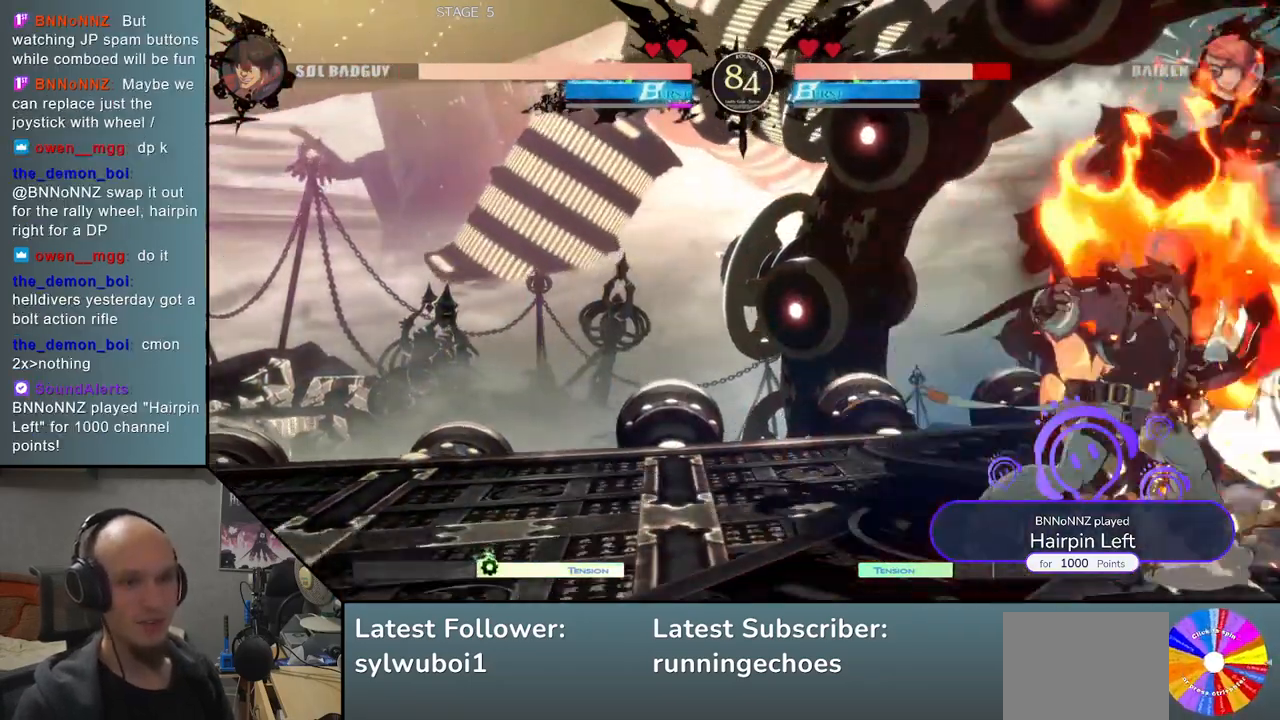
{"dt_ms": 500, "buttons": ["SQUARE"], "events": [[67, "TRIANGLE", "up"], [333, "SQUARE", "down"], [400, "SQUARE", "up"], [500, "SQUARE", "down"]]}
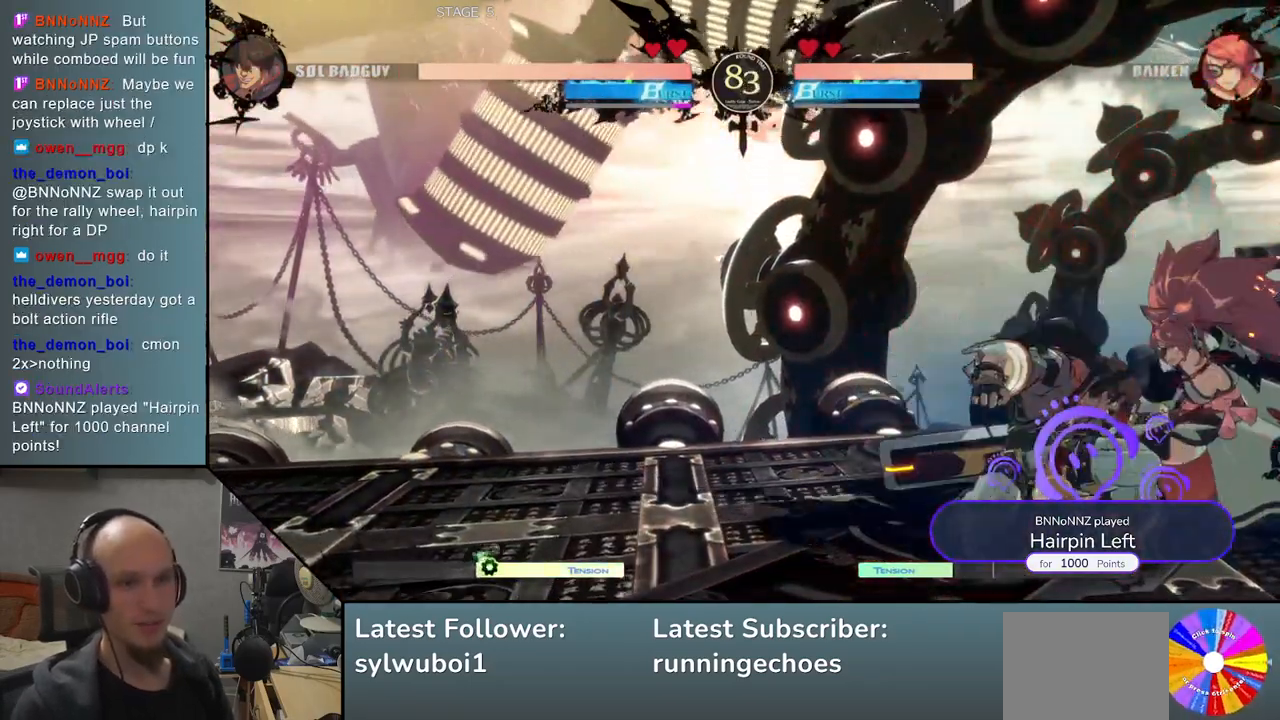
{"dt_ms": 500, "buttons": [], "events": [[50, "SQUARE", "up"], [150, "SQUARE", "down"], [233, "SQUARE", "up"]]}
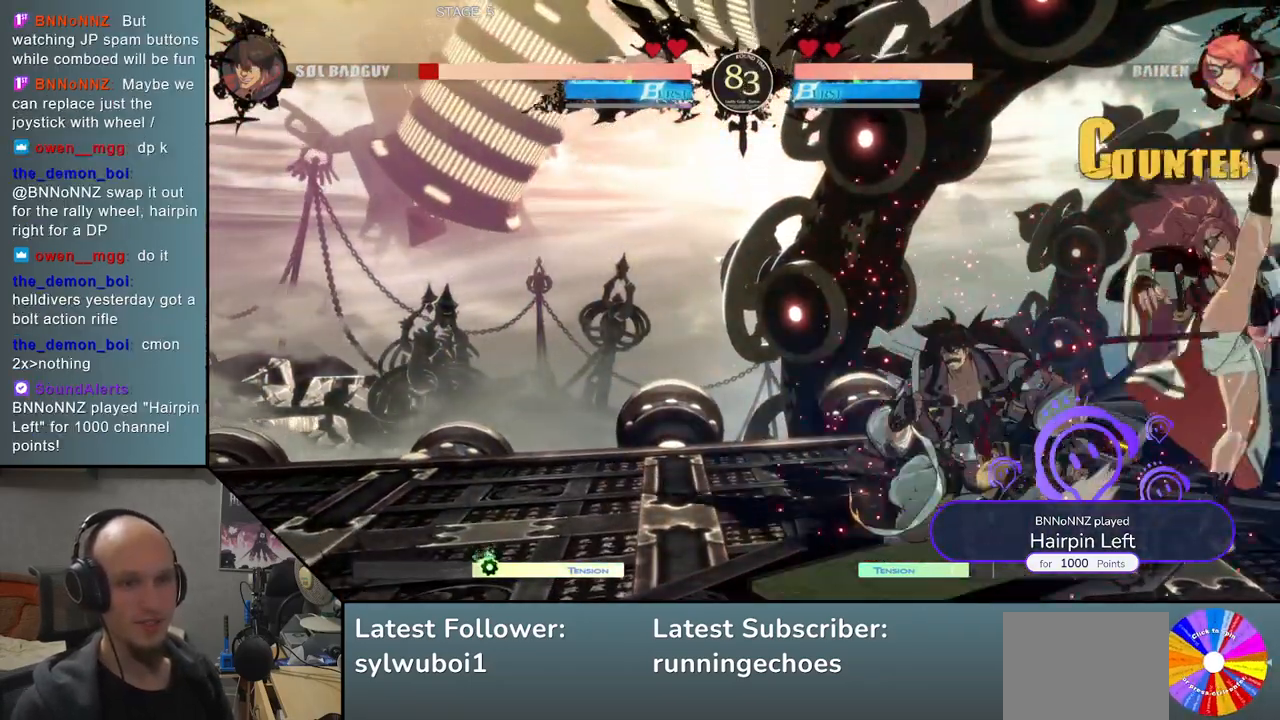
{"dt_ms": 500, "buttons": [], "events": []}
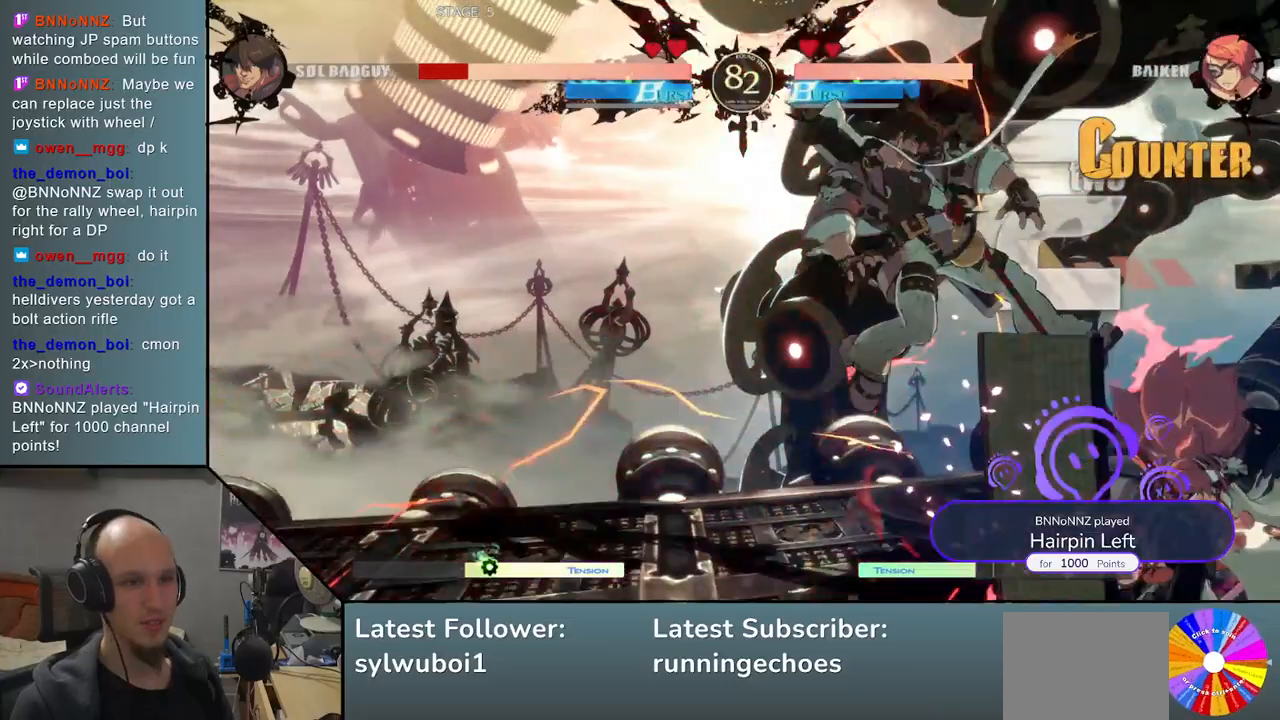
{"dt_ms": 500, "buttons": [], "events": []}
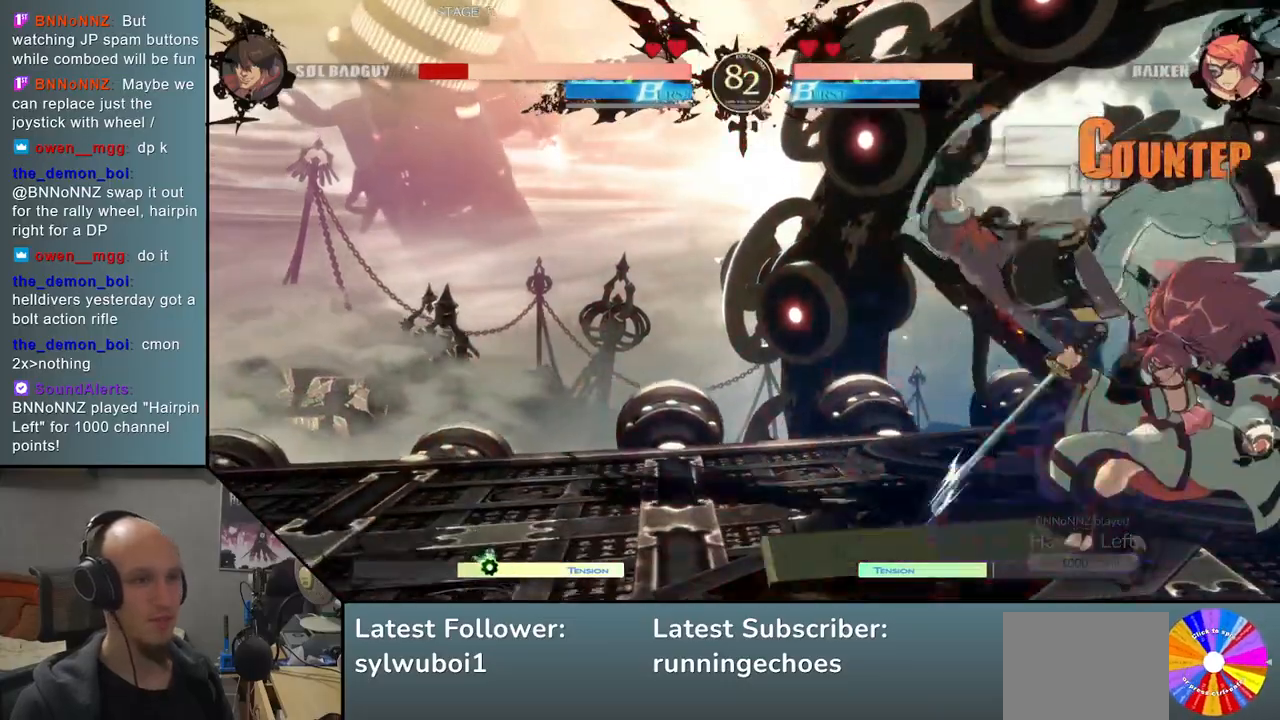
{"dt_ms": 500, "buttons": [], "events": []}
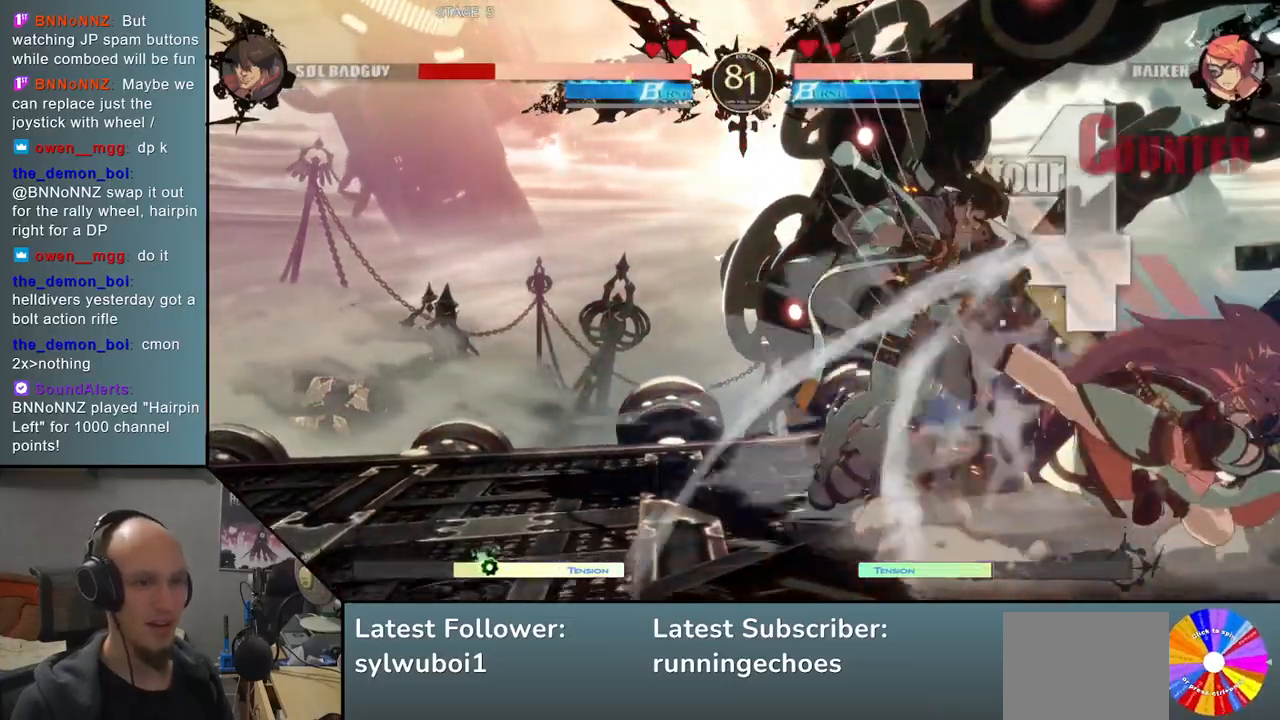
{"dt_ms": 500, "buttons": ["SQUARE", "TRIANGLE", "R1"], "events": [[67, "SQUARE", "down"], [83, "TRIANGLE", "down"], [133, "R1", "down"], [200, "TRIANGLE", "up"], [217, "SQUARE", "up"], [250, "R1", "up"], [383, "SQUARE", "down"], [417, "TRIANGLE", "down"], [450, "R1", "down"]]}
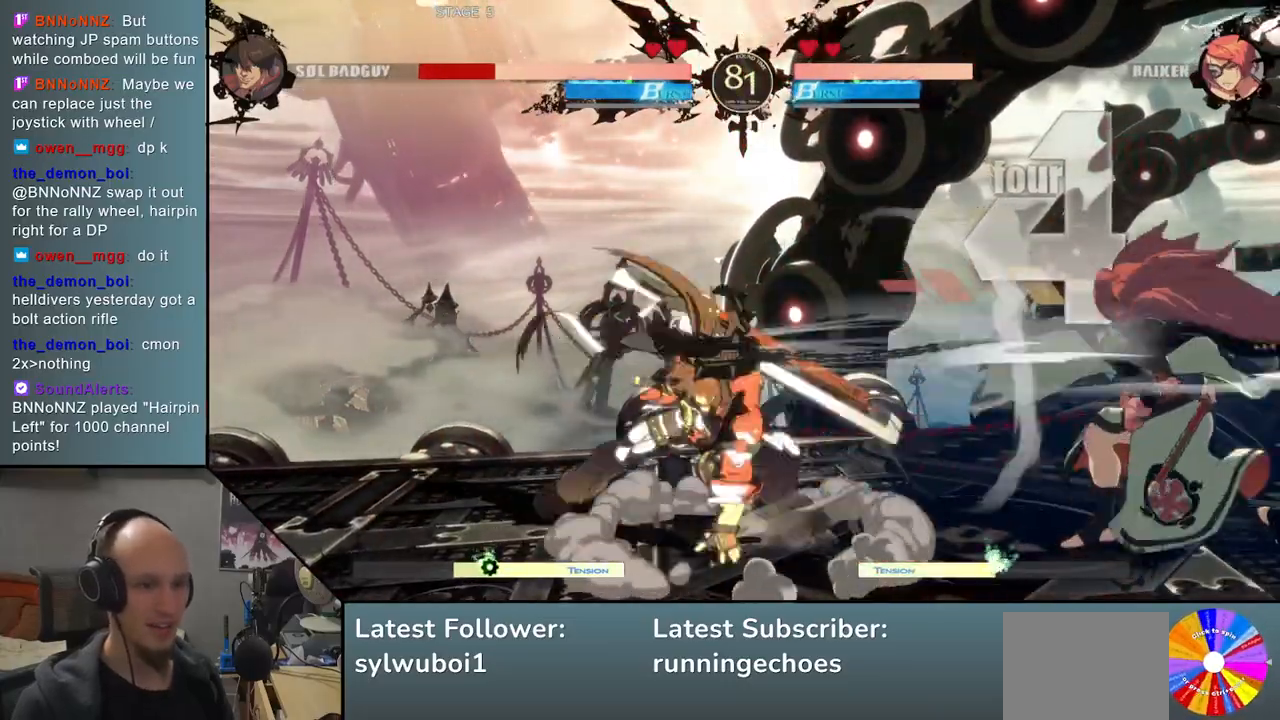
{"dt_ms": 500, "buttons": [], "events": [[50, "SQUARE", "up"], [50, "TRIANGLE", "up"], [100, "R1", "up"]]}
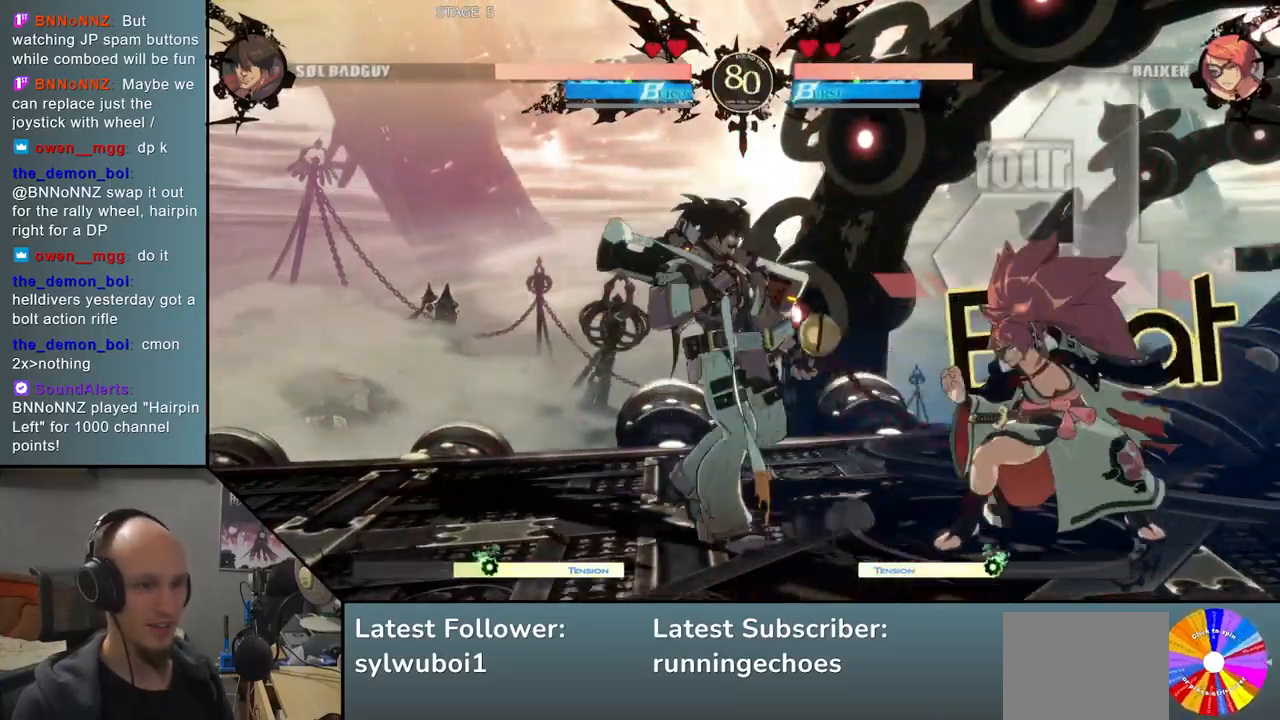
{"dt_ms": 500, "buttons": [], "events": [[200, "SQUARE", "down"], [317, "SQUARE", "up"]]}
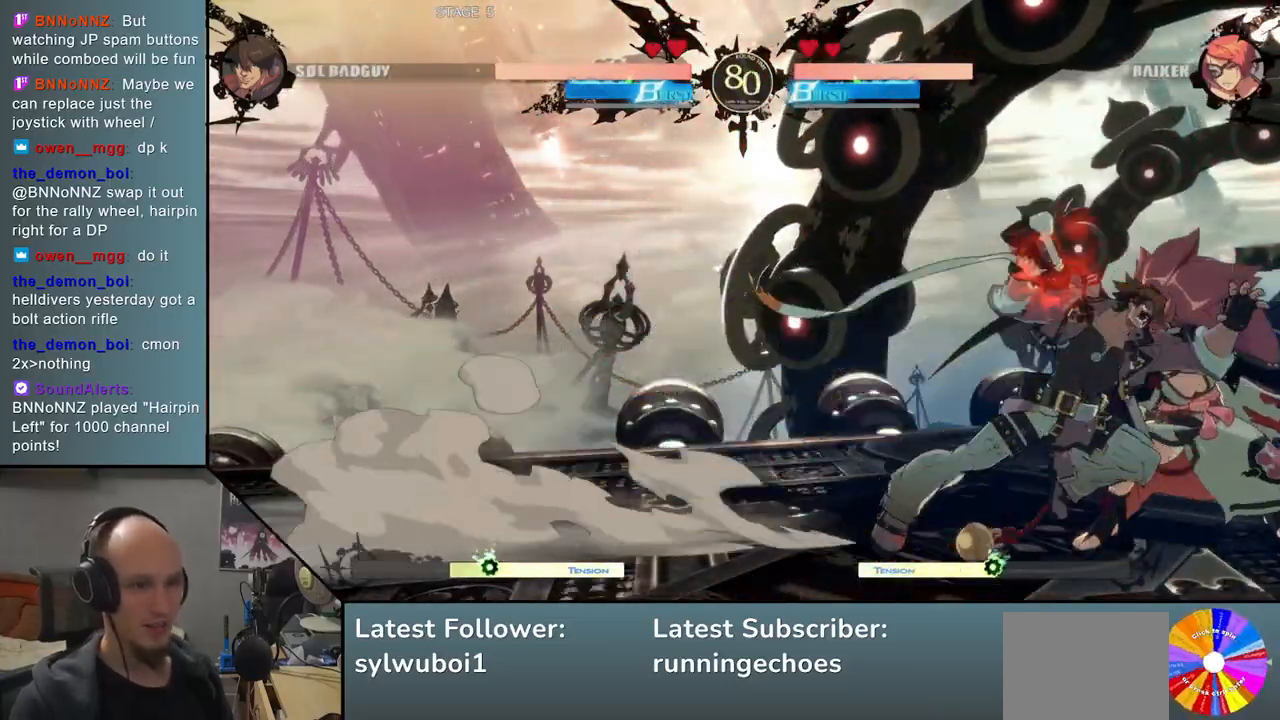
{"dt_ms": 500, "buttons": [], "events": []}
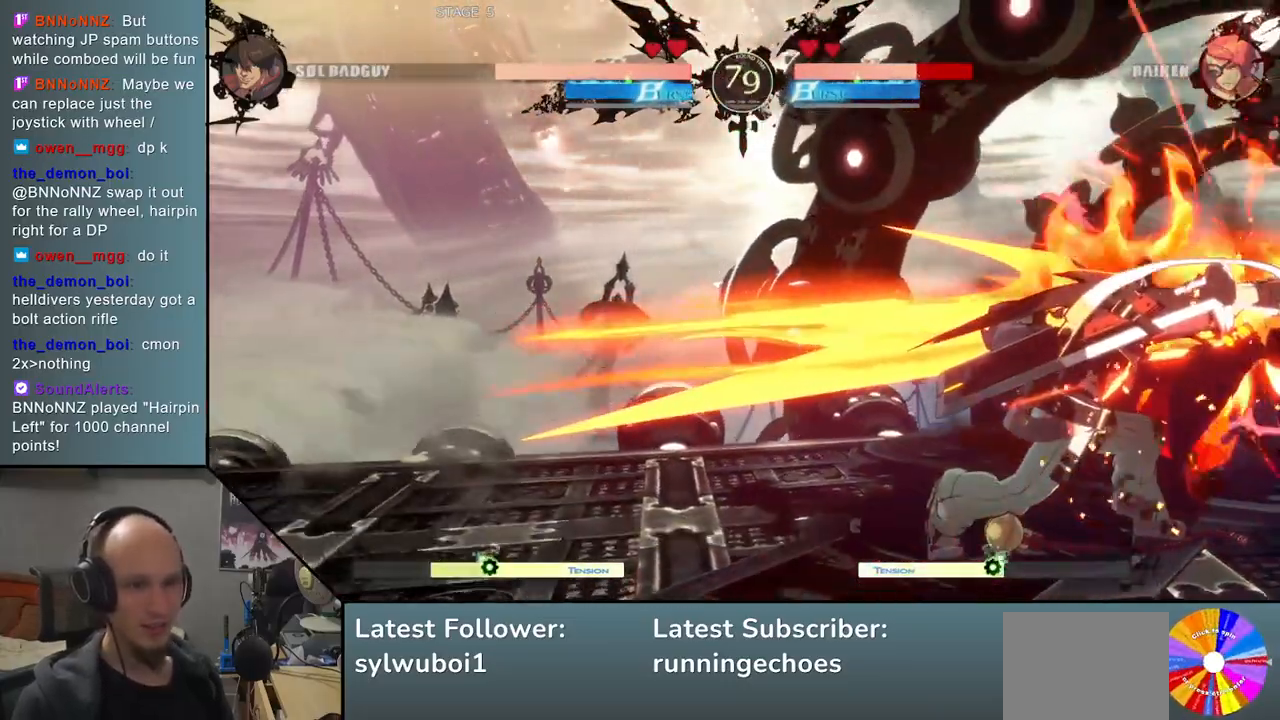
{"dt_ms": 500, "buttons": [], "events": [[33, "R1", "down"], [67, "R1", "up"], [217, "R1", "down"], [250, "R1", "up"], [367, "R1", "down"], [433, "R1", "up"]]}
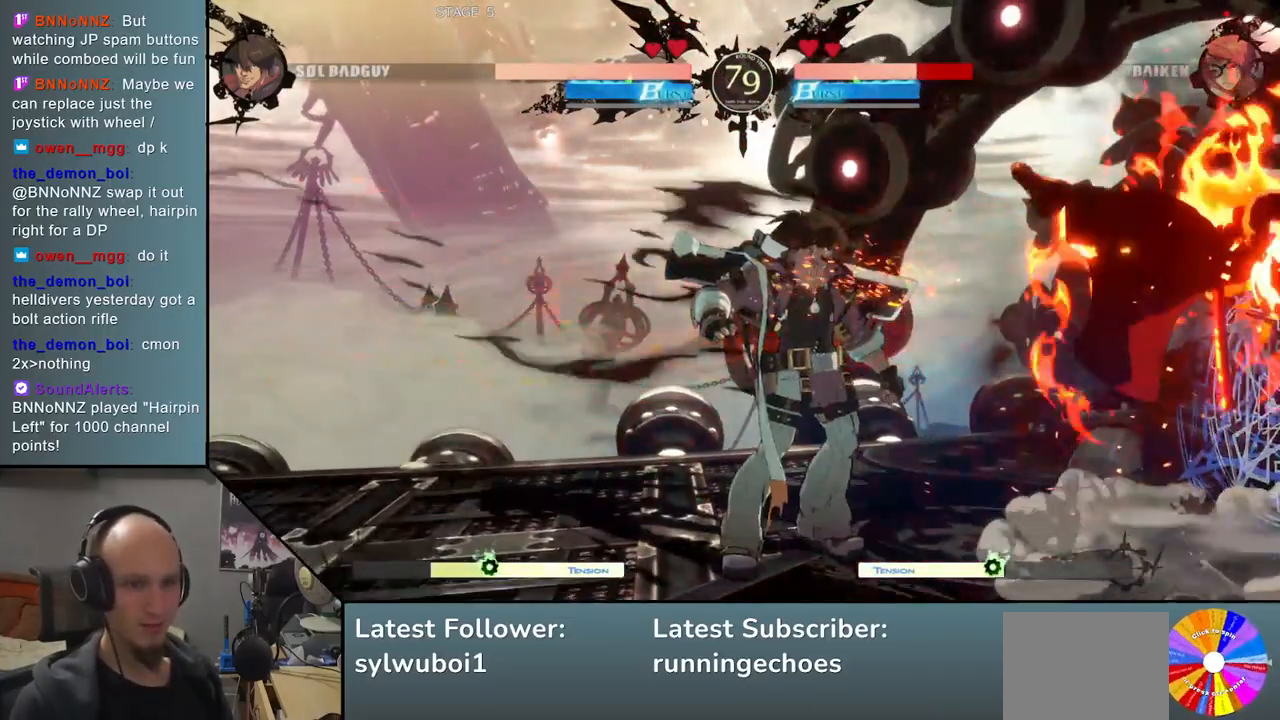
{"dt_ms": 500, "buttons": [], "events": [[67, "R1", "down"], [150, "R1", "up"]]}
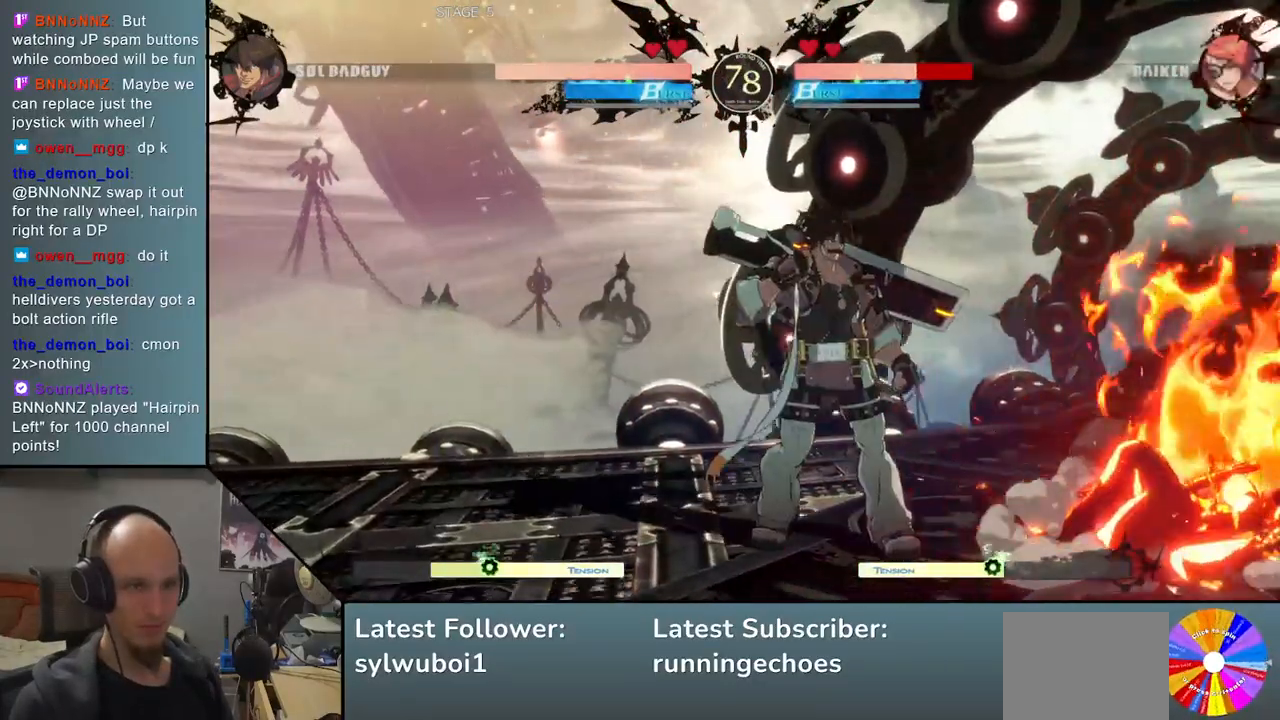
{"dt_ms": 500, "buttons": [], "events": []}
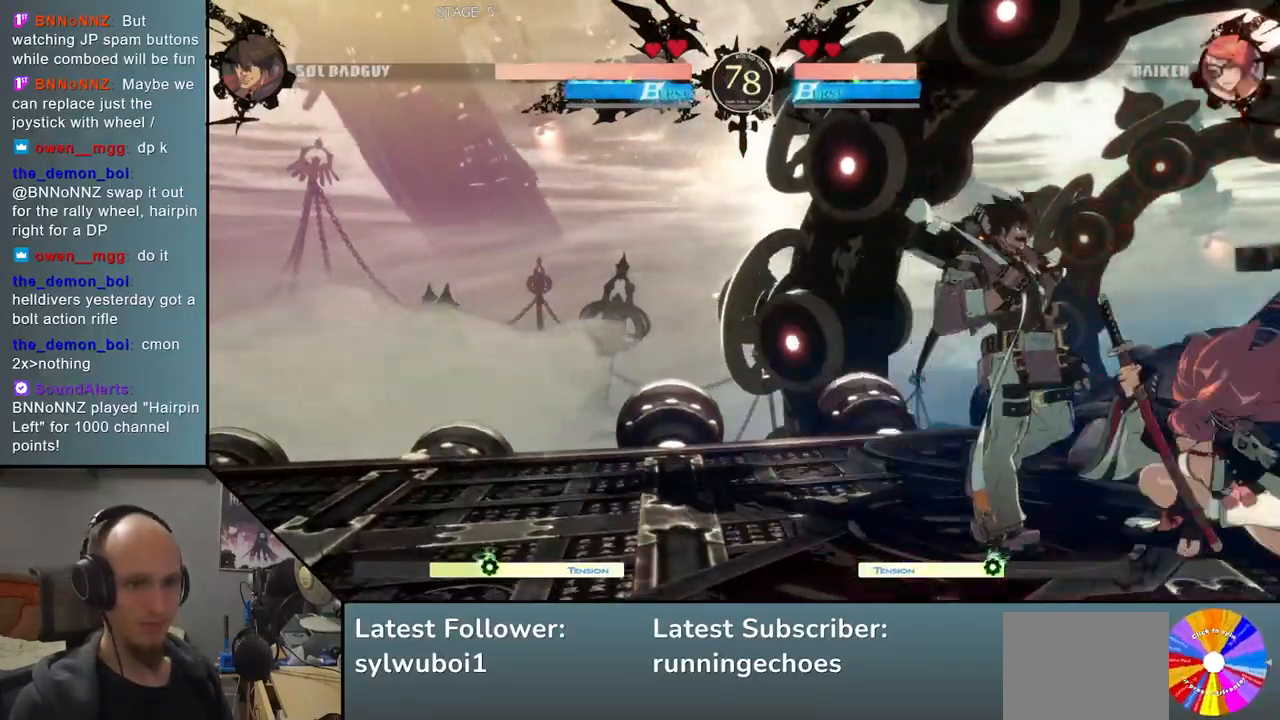
{"dt_ms": 1000, "buttons": []}
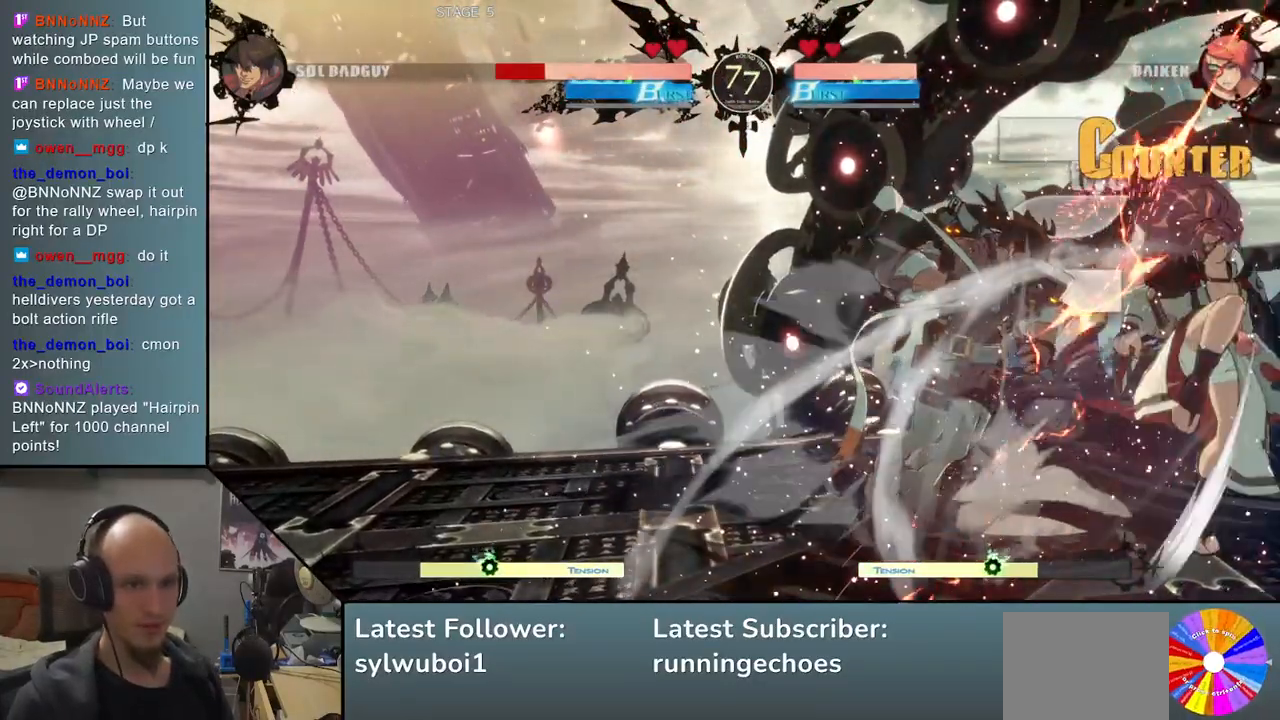
{"dt_ms": 500, "buttons": [], "events": []}
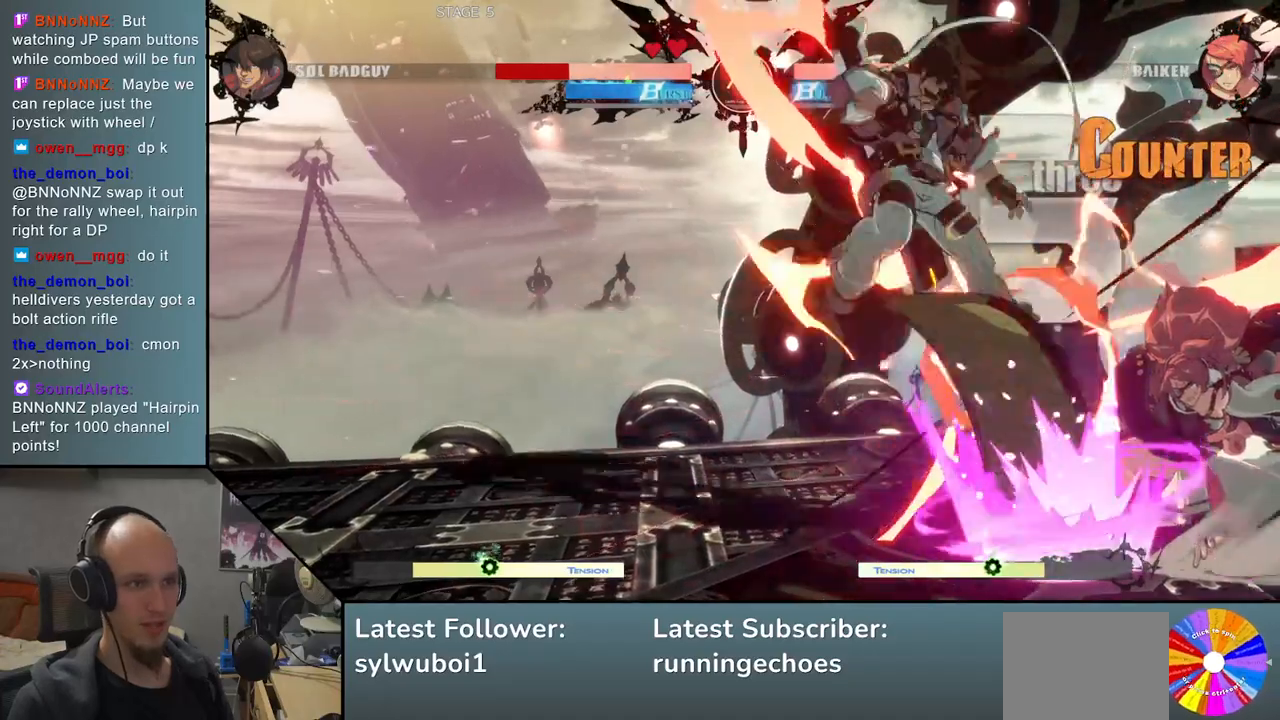
{"dt_ms": 500, "buttons": [], "events": []}
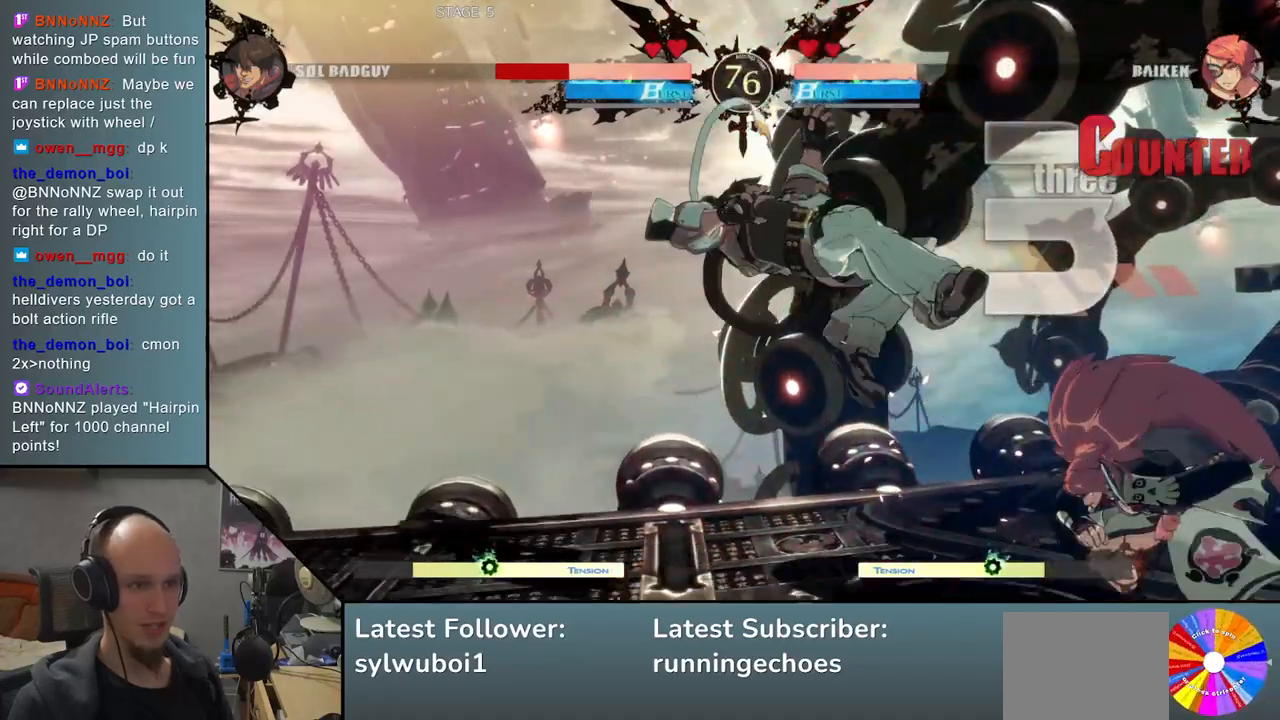
{"dt_ms": 500, "buttons": [], "events": []}
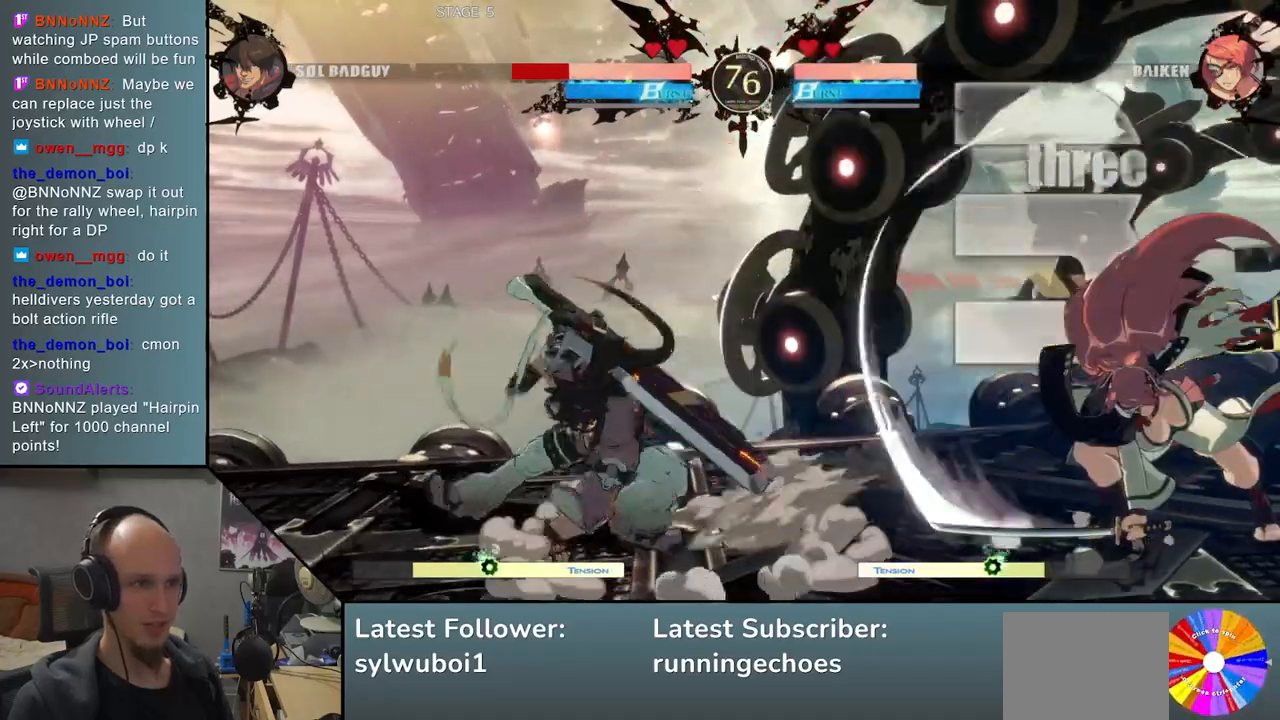
{"dt_ms": 500, "buttons": [], "events": []}
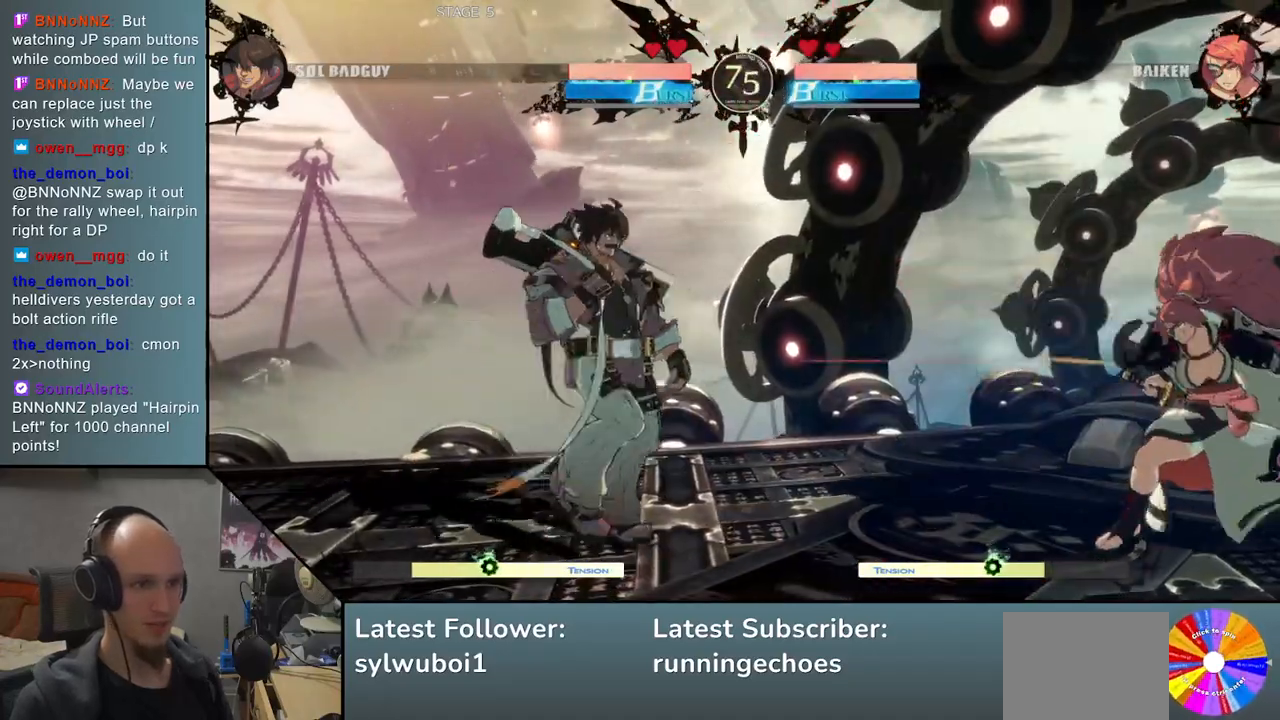
{"dt_ms": 500, "buttons": [], "events": []}
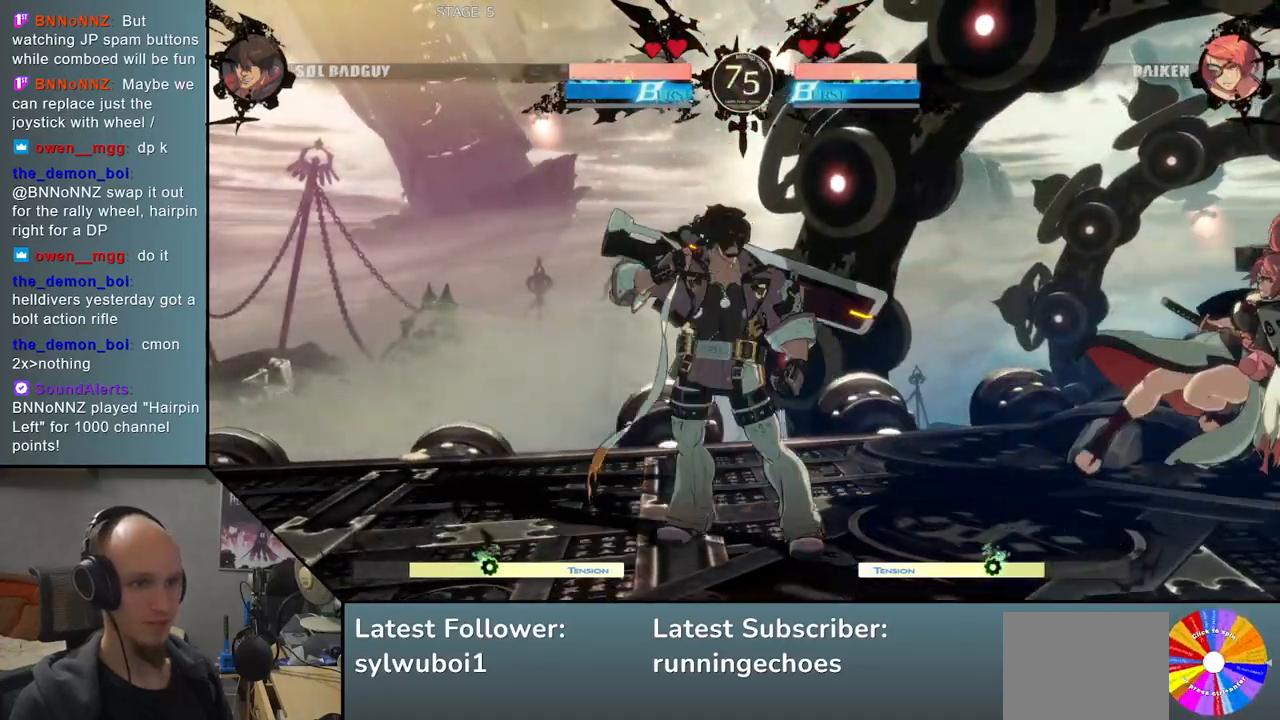
{"dt_ms": 500, "buttons": [], "events": [[183, "SQUARE", "down"], [317, "SQUARE", "up"]]}